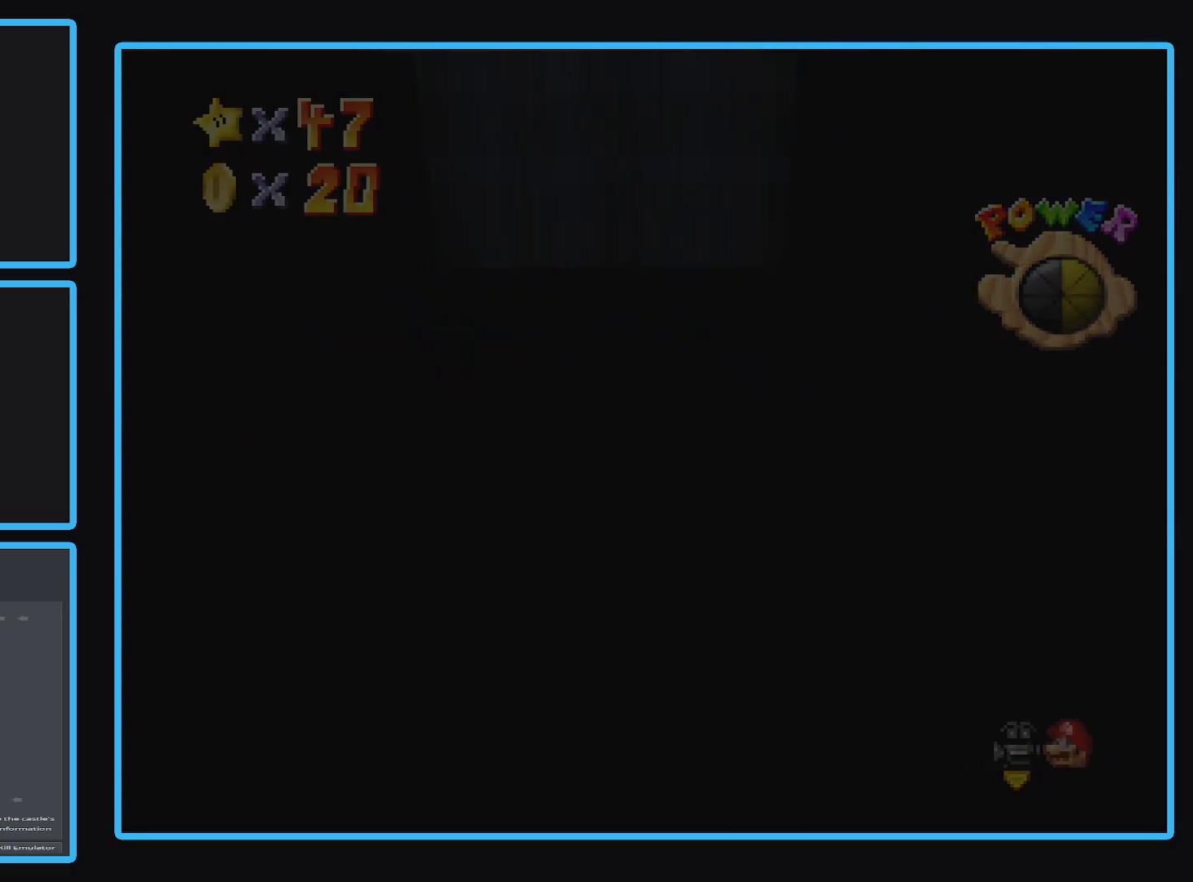
Gameplay with a controller (Xbox layout); each line is a JSON object with the inputs held at the frame after it. "events" lists button and stick changes between this image and that frame as [ms after this image, input, new state], when the widget could be followed in between. Not read: L3 R3.
{"buttons": [], "left_stick": "center", "right_stick": "center", "events": []}
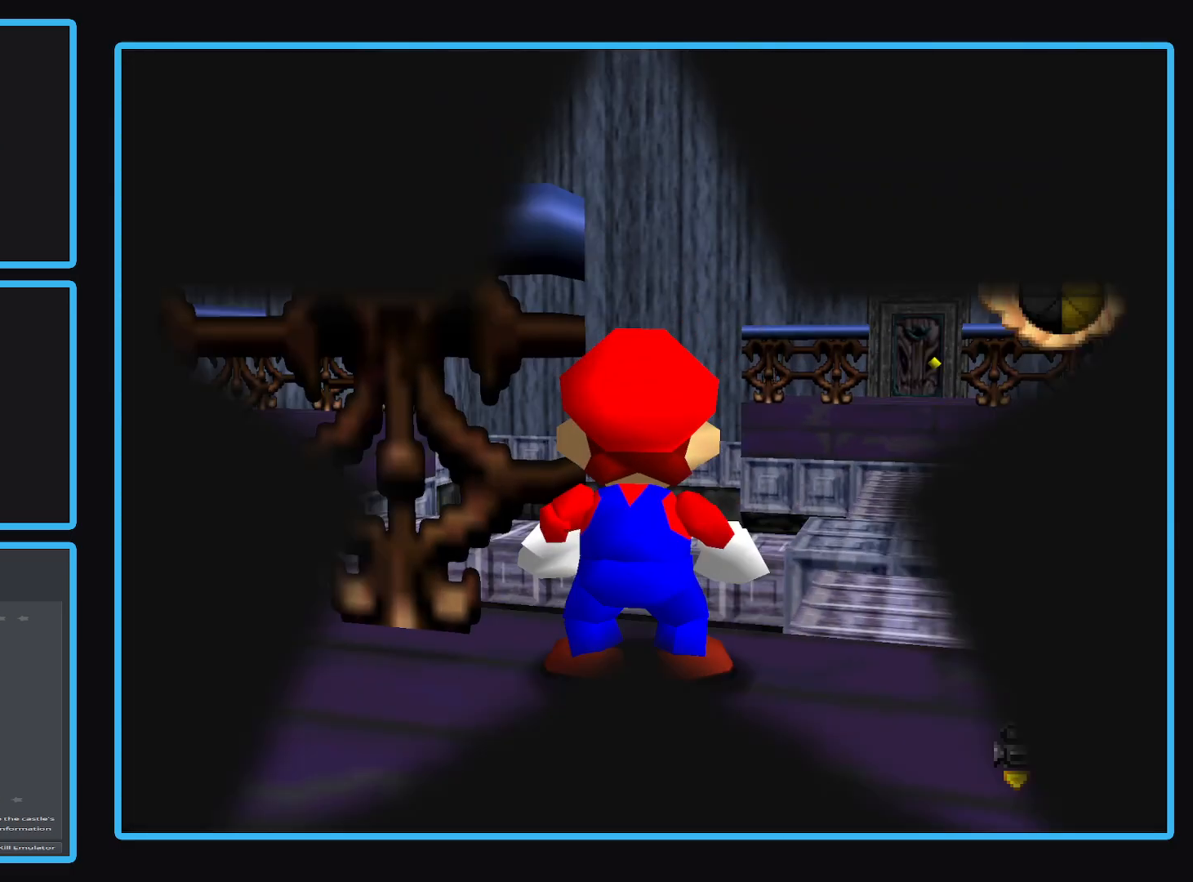
{"buttons": [], "left_stick": "center", "right_stick": "center", "events": []}
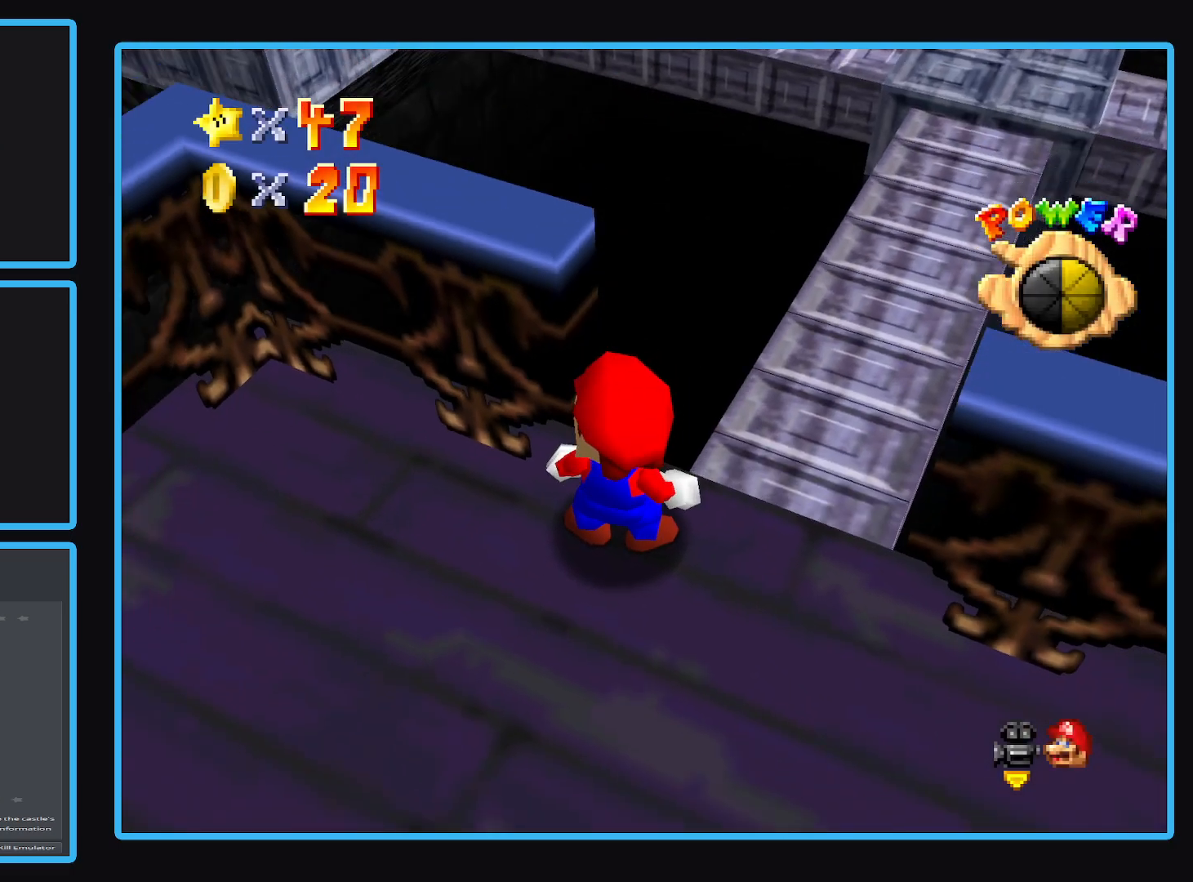
{"buttons": [], "left_stick": "down", "right_stick": "center", "events": [[350, "left_stick", "down"]]}
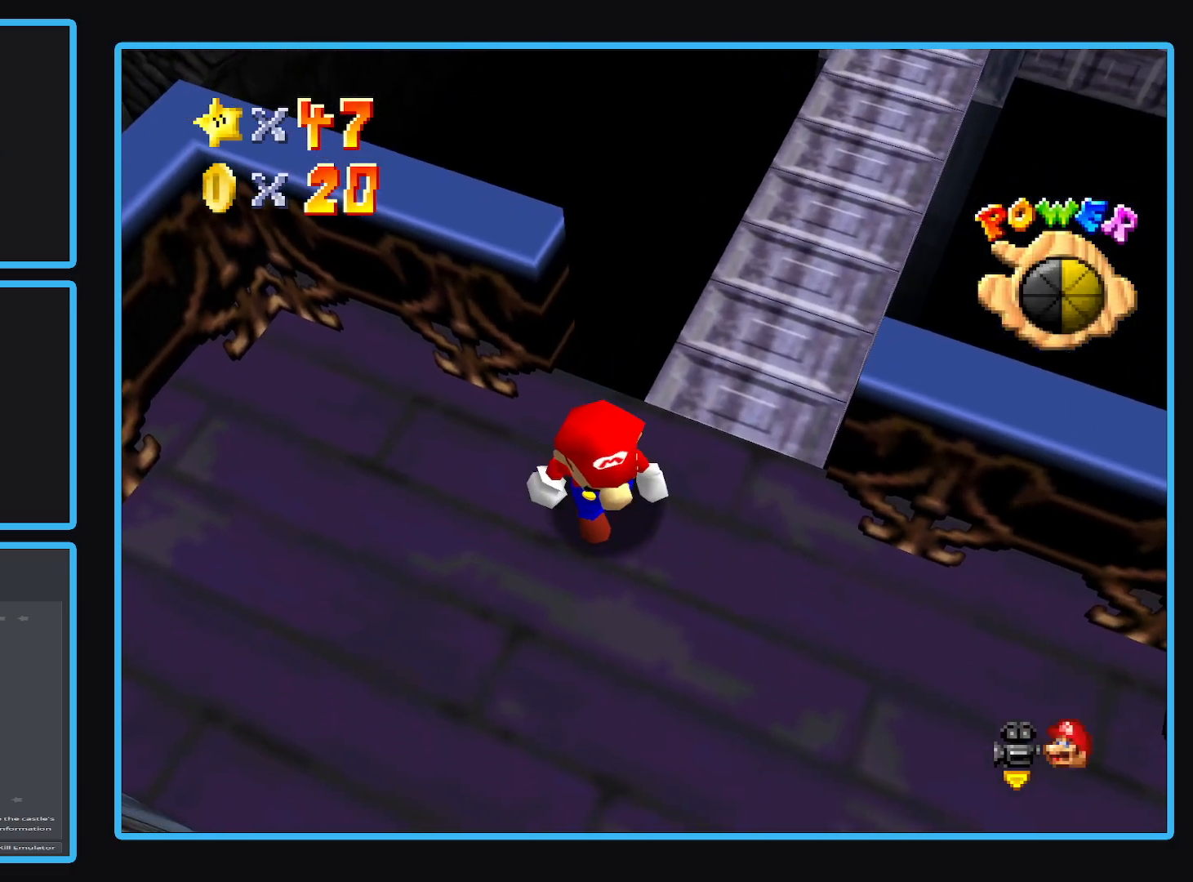
{"buttons": [], "left_stick": "center", "right_stick": "center", "events": [[133, "left_stick", "center"]]}
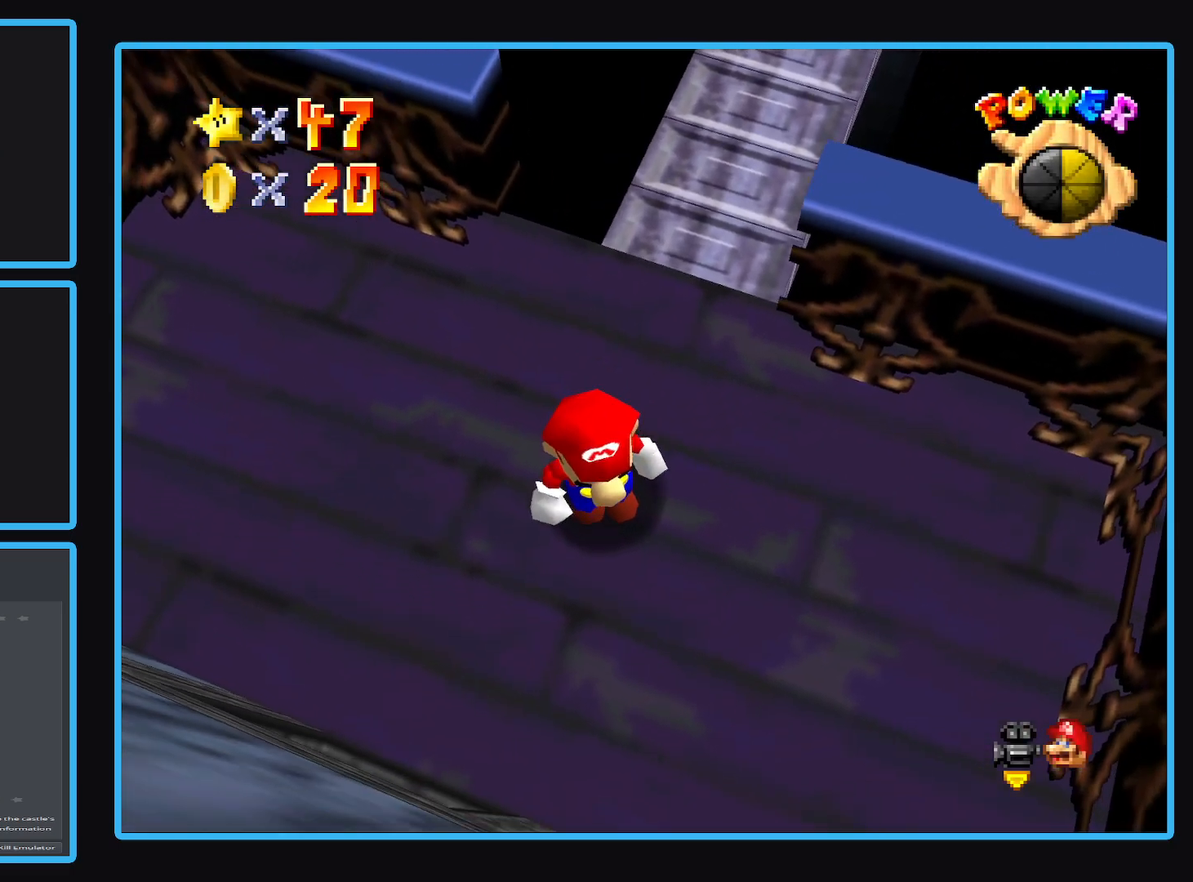
{"buttons": [], "left_stick": "center", "right_stick": "center", "events": [[67, "left_stick", "up-right"], [200, "left_stick", "center"]]}
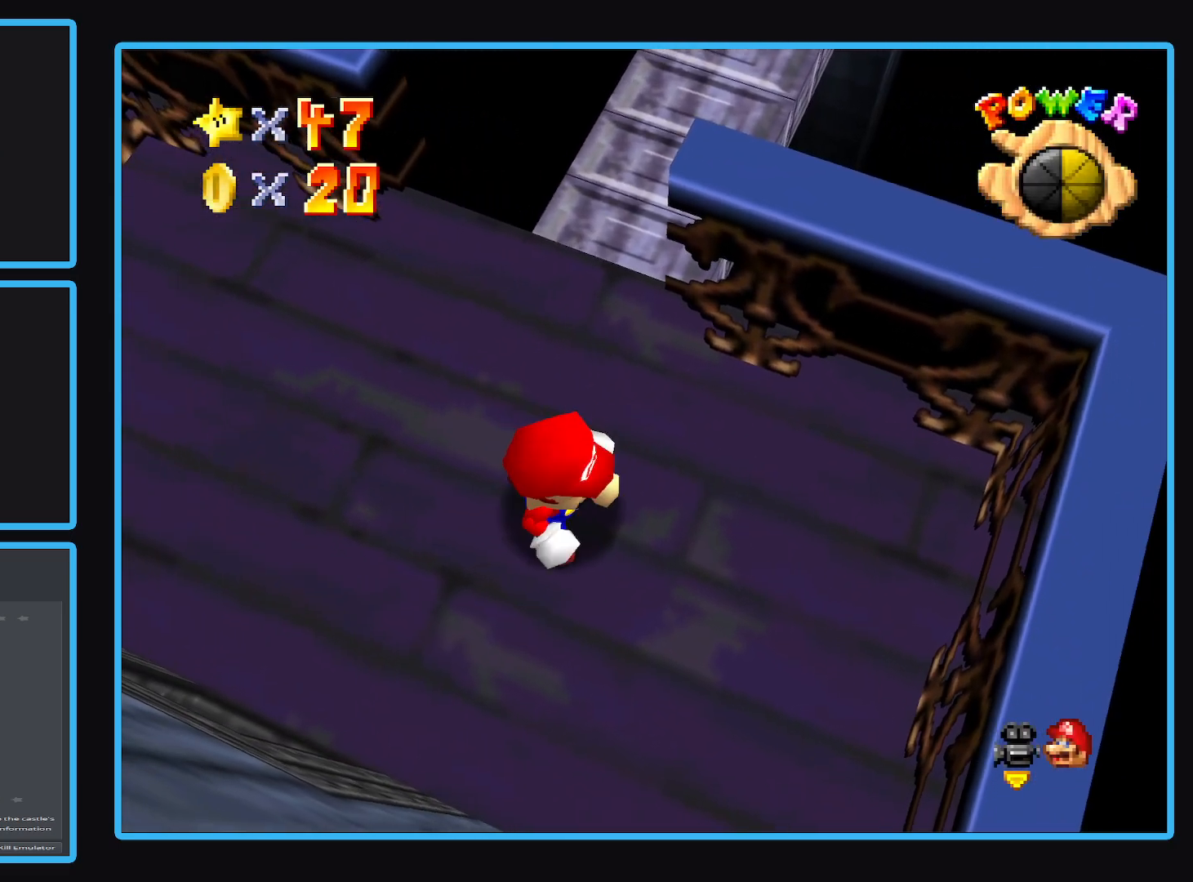
{"buttons": [], "left_stick": "up-right", "right_stick": "center", "events": [[33, "left_stick", "up"], [300, "left_stick", "up-right"]]}
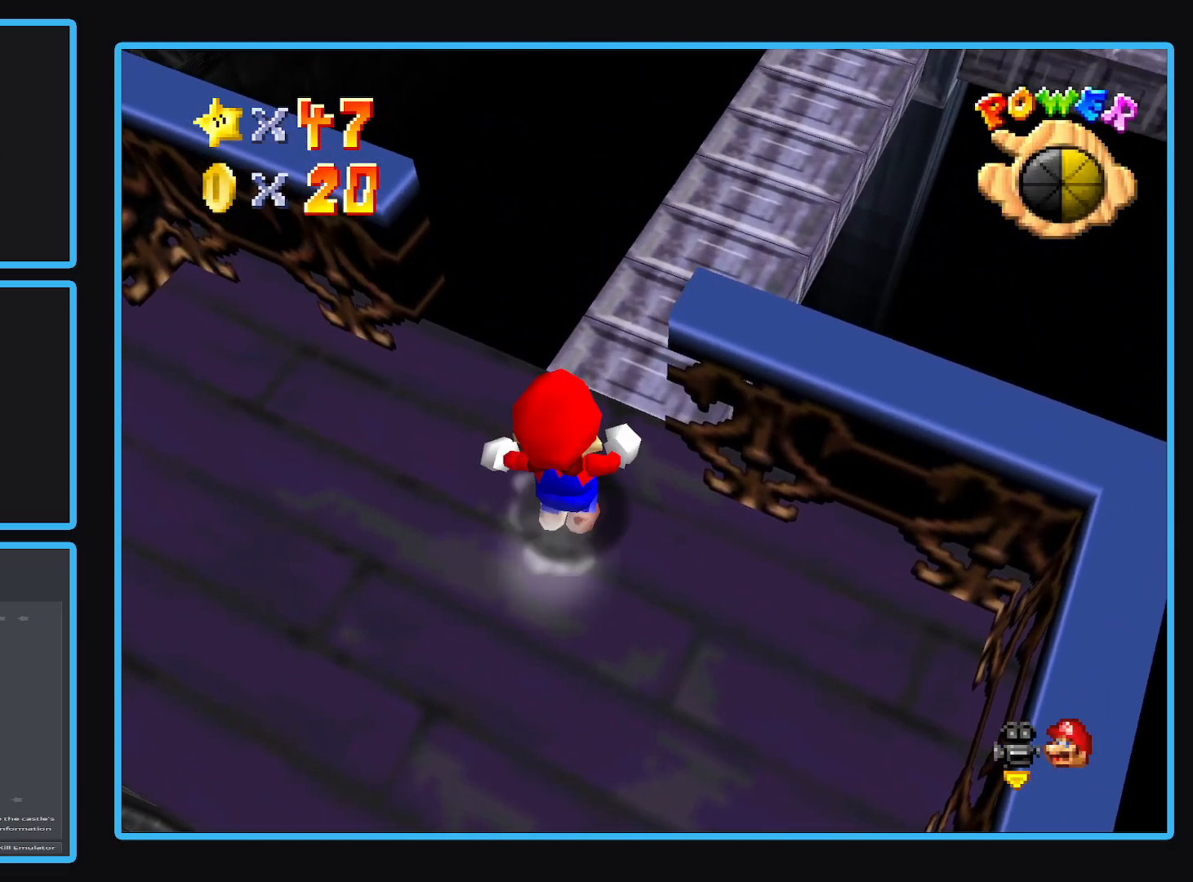
{"buttons": ["A"], "left_stick": "up-right", "right_stick": "center", "events": [[50, "A", "down"]]}
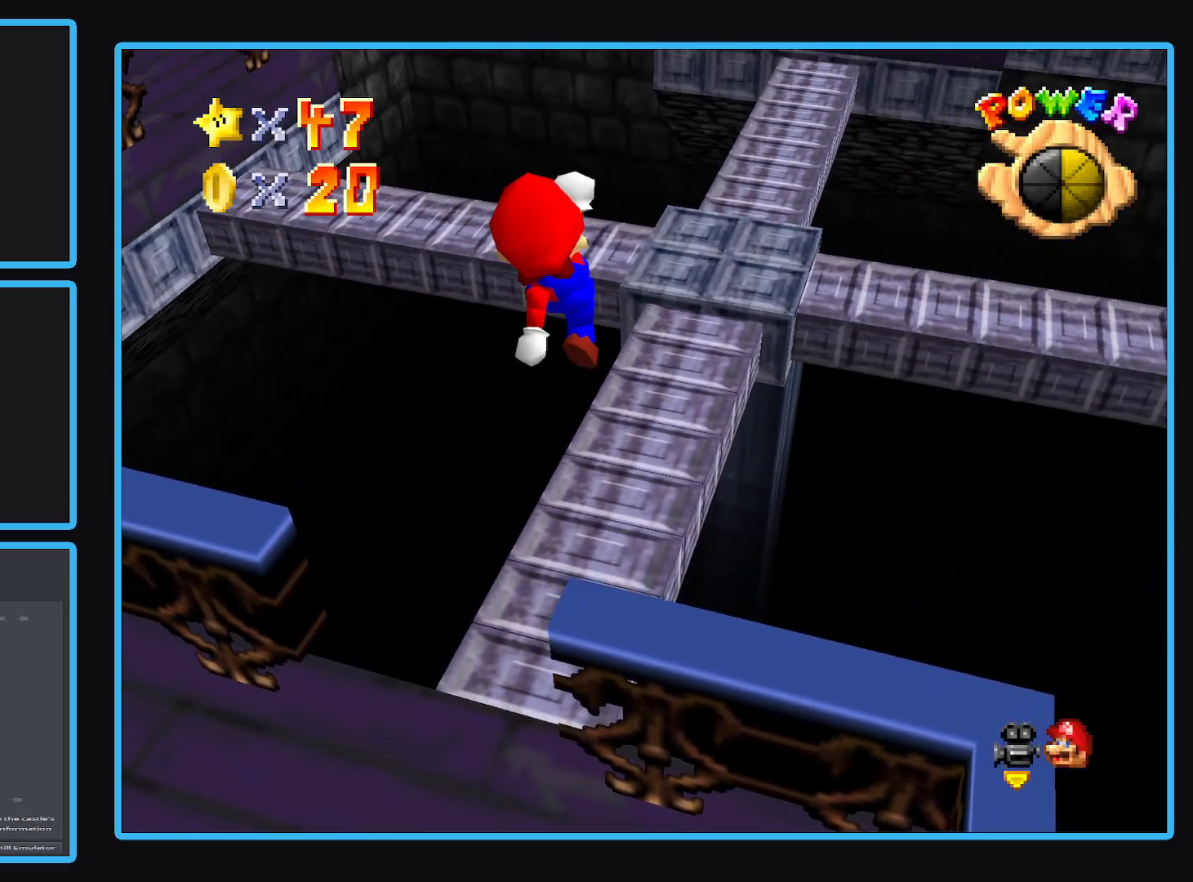
{"buttons": [], "left_stick": "up-right", "right_stick": "center", "events": [[33, "A", "up"], [133, "left_stick", "up"], [283, "left_stick", "up-right"]]}
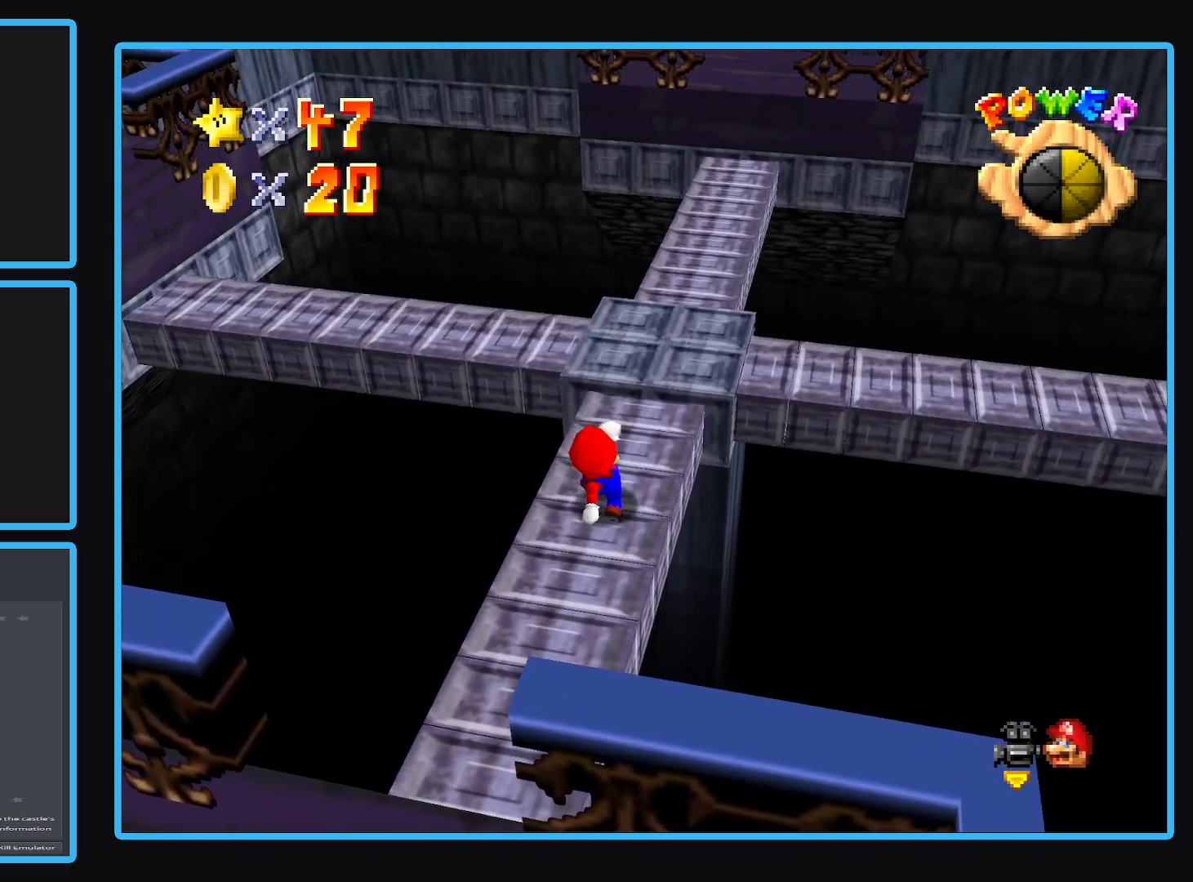
{"buttons": [], "left_stick": "down", "right_stick": "center", "events": [[83, "A", "down"], [200, "left_stick", "down"], [250, "A", "up"]]}
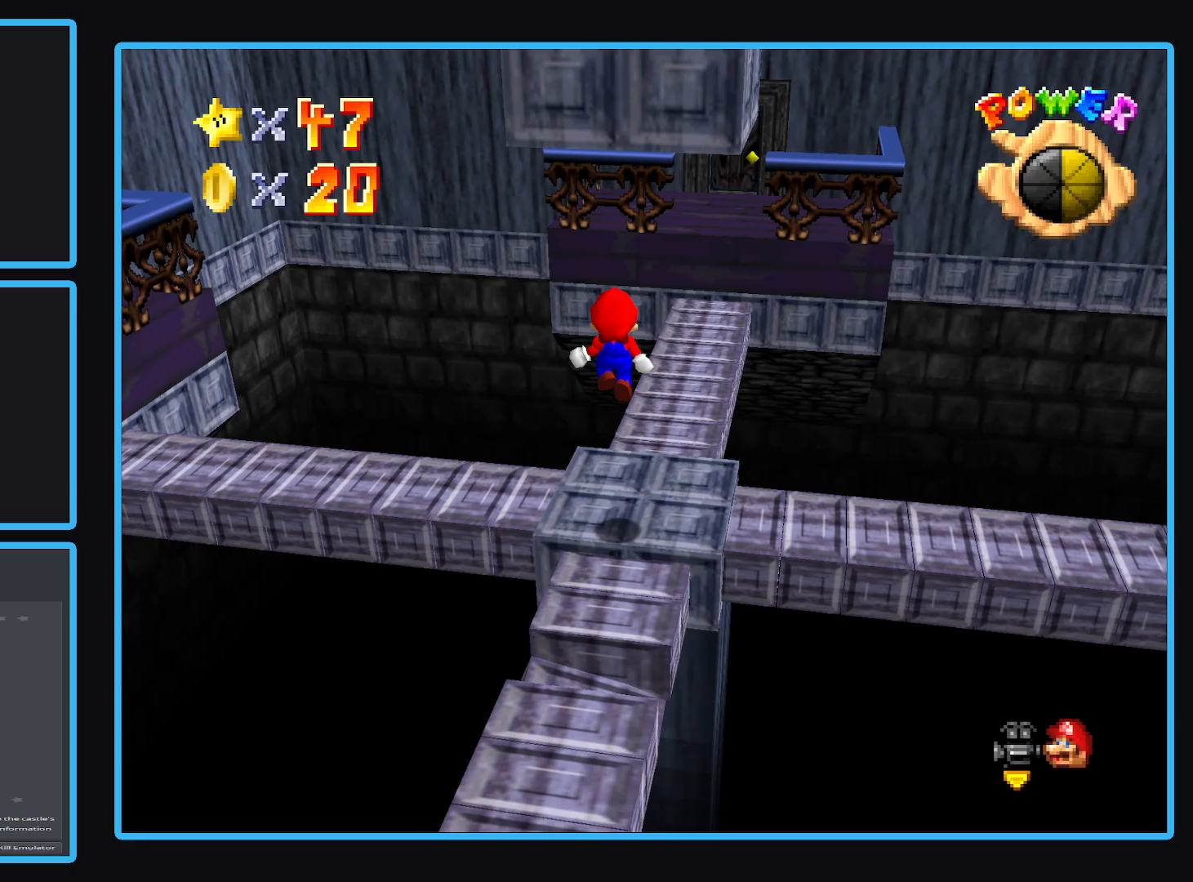
{"buttons": [], "left_stick": "center", "right_stick": "center", "events": [[333, "left_stick", "center"]]}
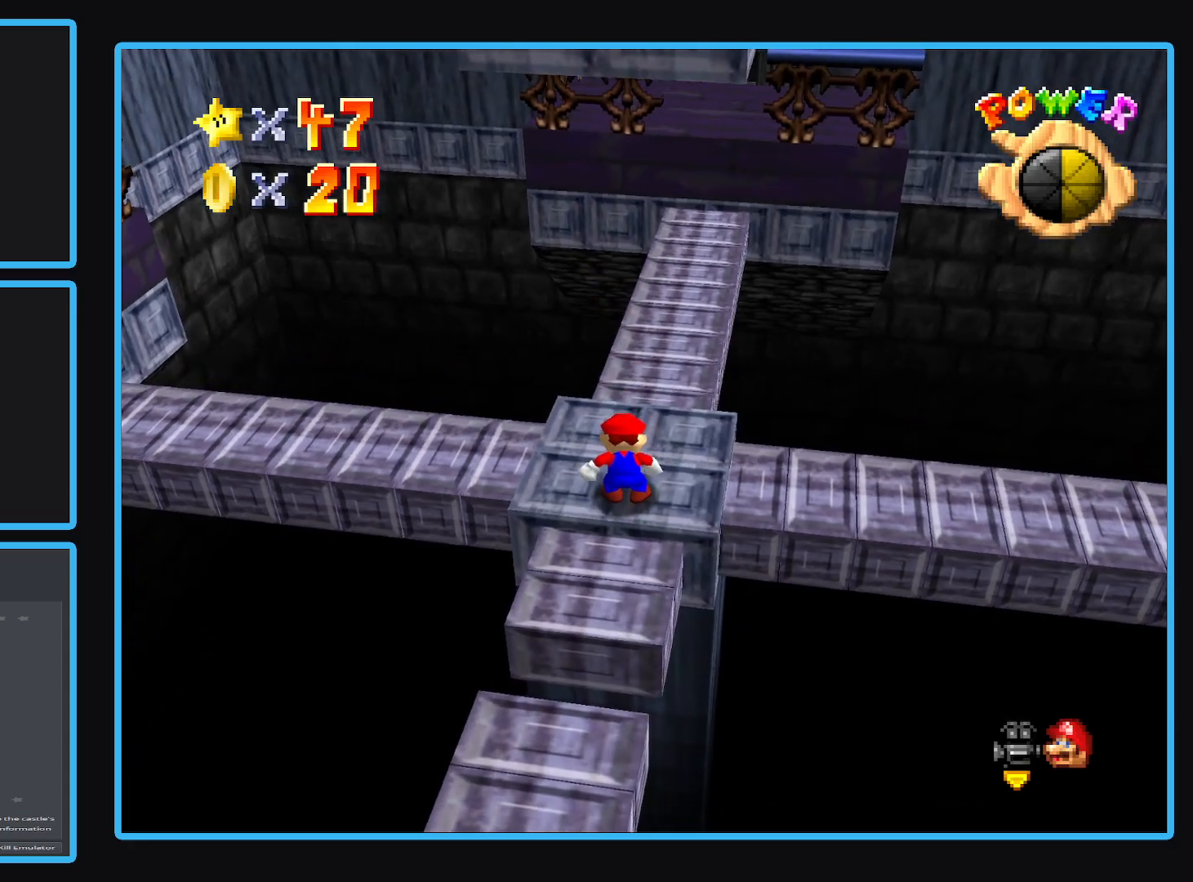
{"buttons": [], "left_stick": "center", "right_stick": "center", "events": []}
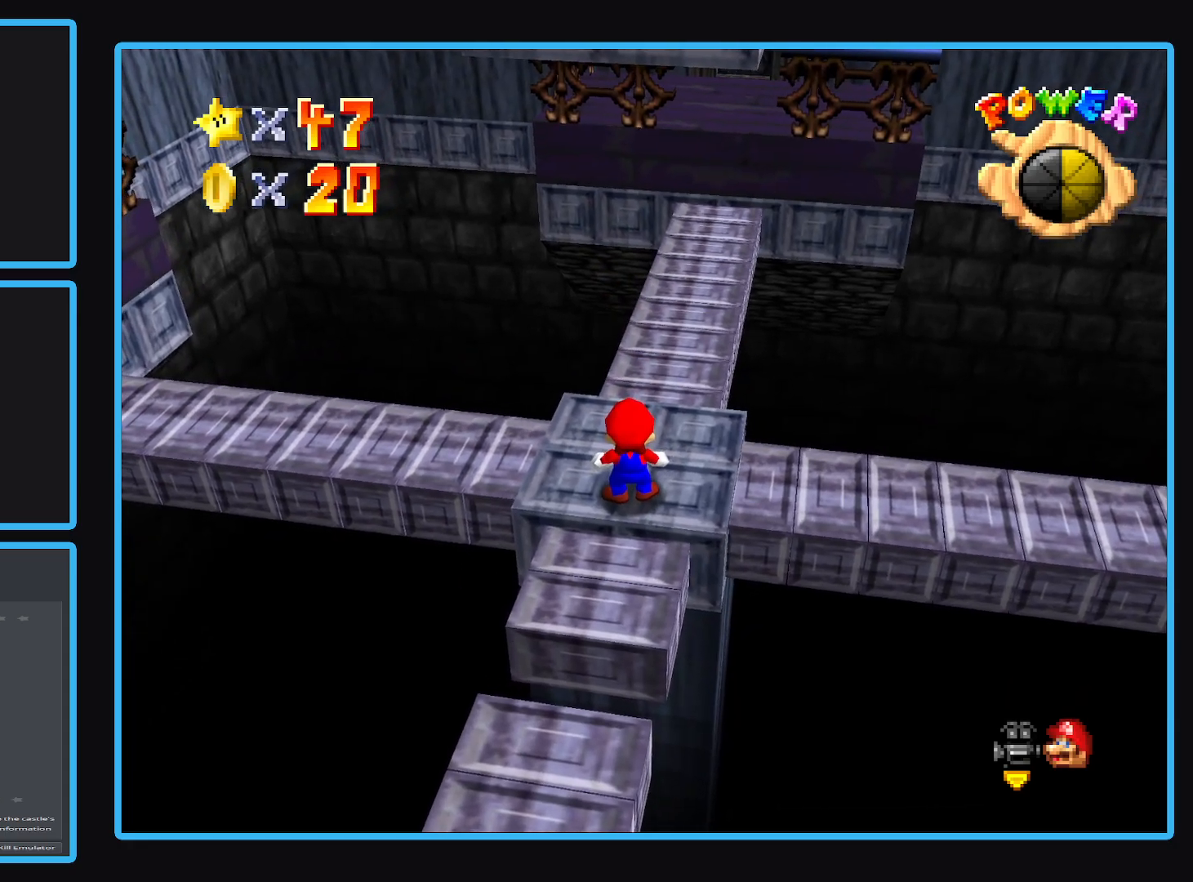
{"buttons": [], "left_stick": "center", "right_stick": "center", "events": []}
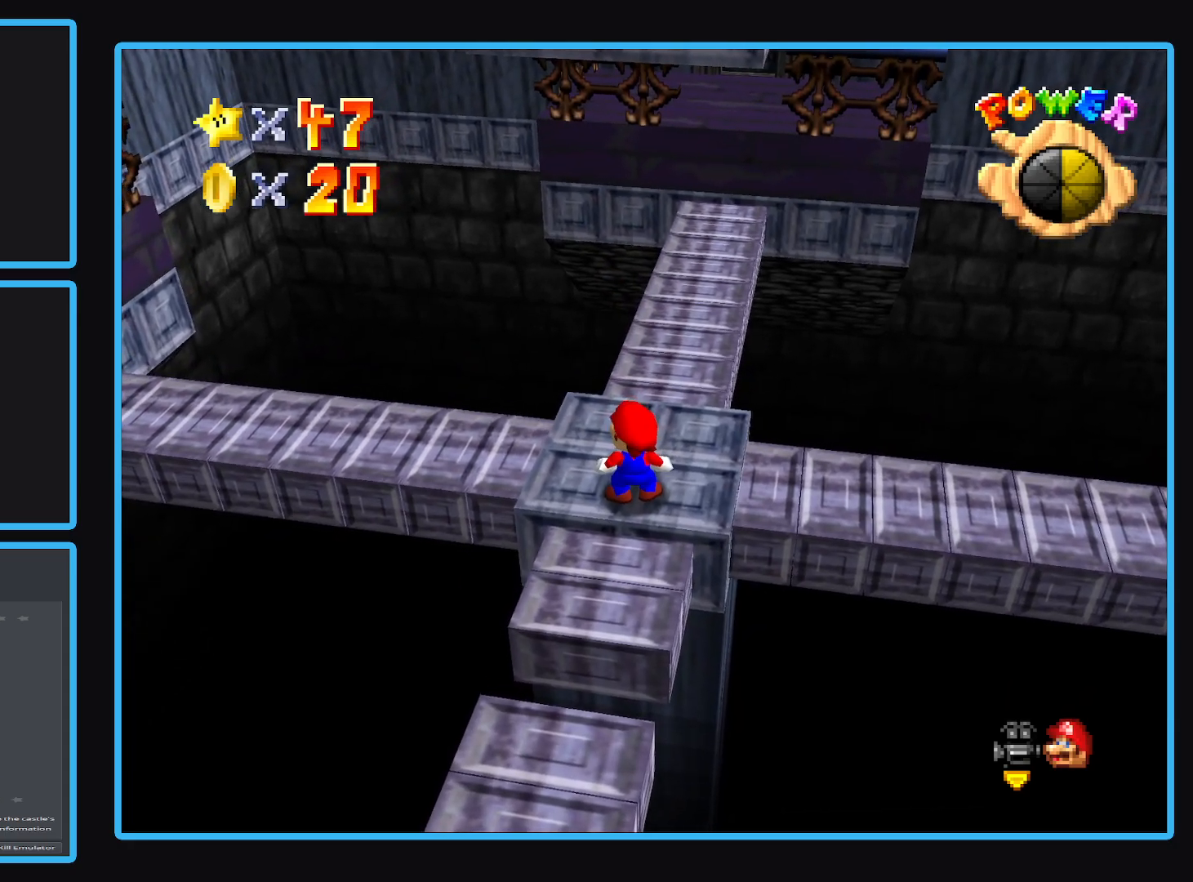
{"buttons": [], "left_stick": "up-left", "right_stick": "center", "events": [[300, "left_stick", "up-left"]]}
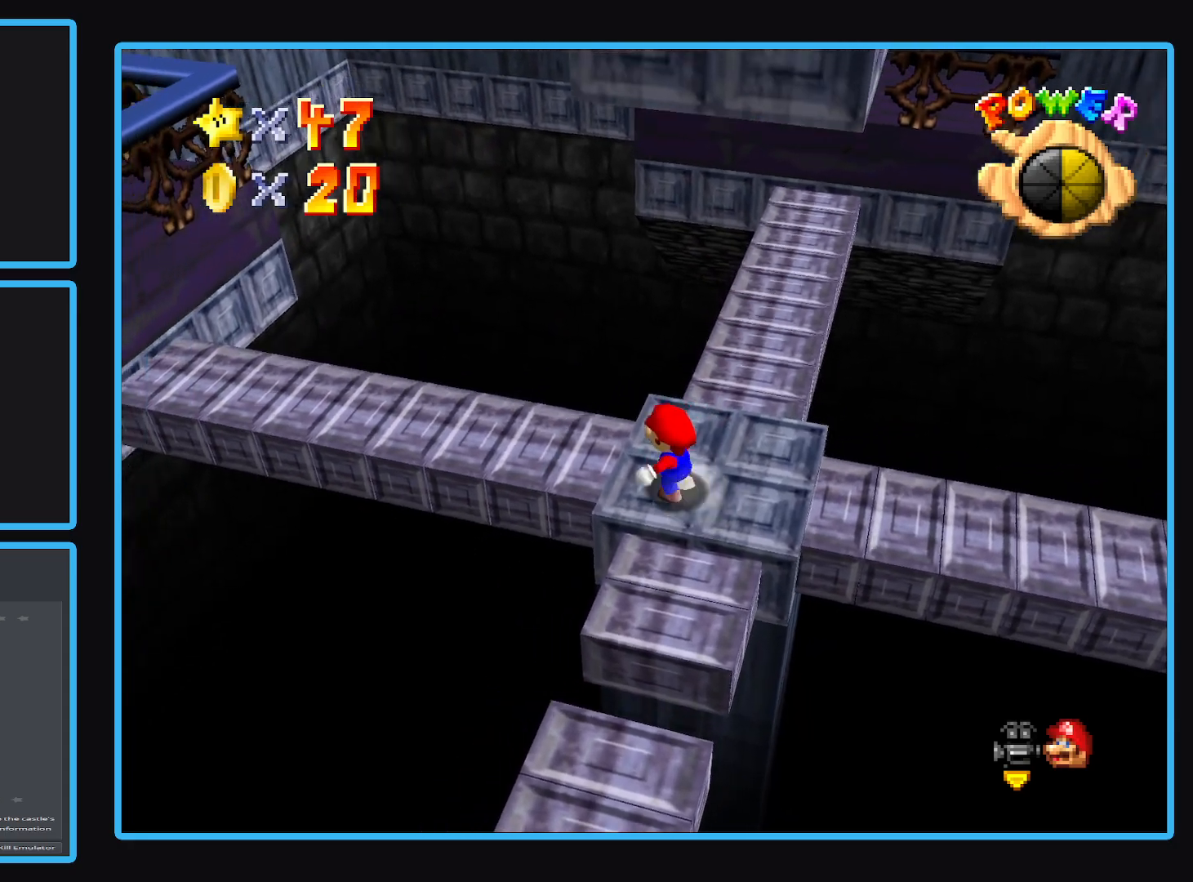
{"buttons": ["A"], "left_stick": "left", "right_stick": "center", "events": [[200, "A", "down"], [350, "left_stick", "left"]]}
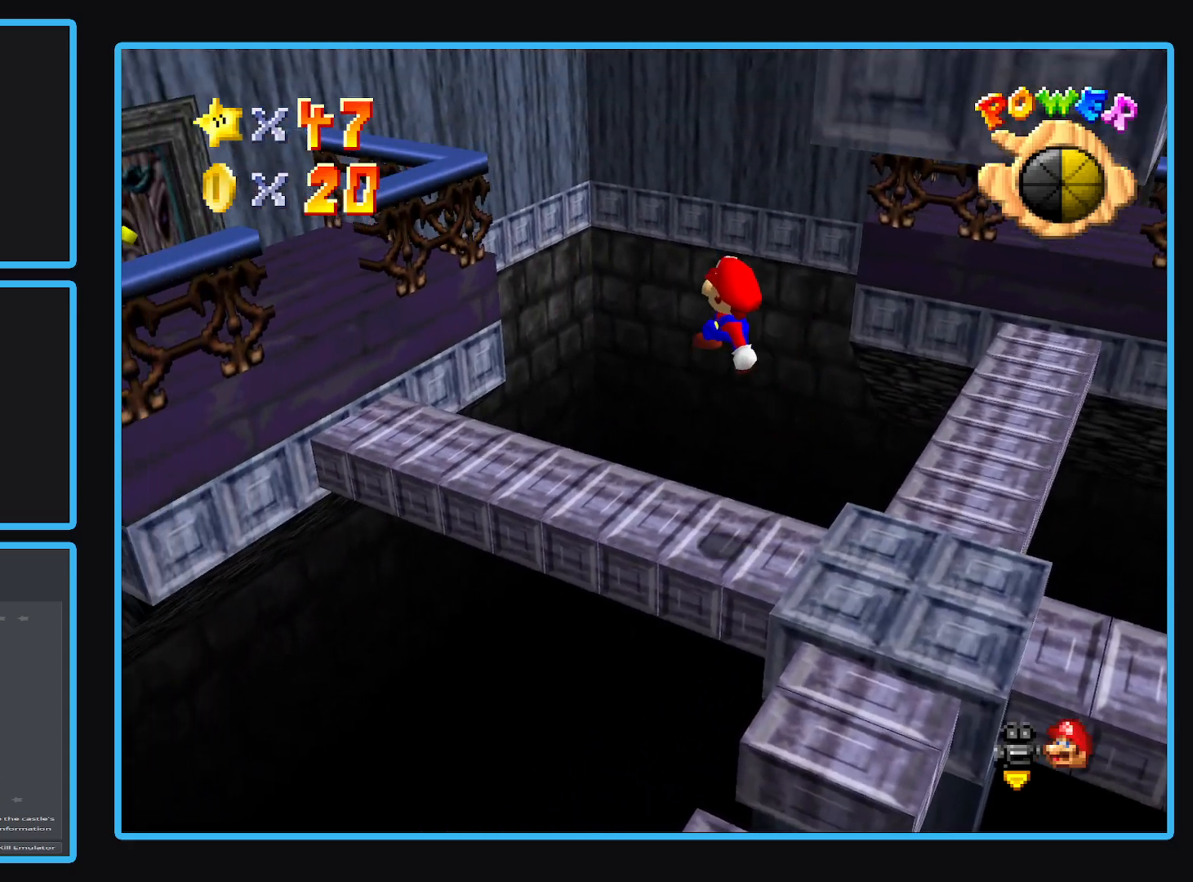
{"buttons": [], "left_stick": "up-left", "right_stick": "center", "events": [[133, "A", "up"], [150, "left_stick", "up-left"], [250, "left_stick", "down-left"], [417, "left_stick", "up"], [467, "left_stick", "up-left"]]}
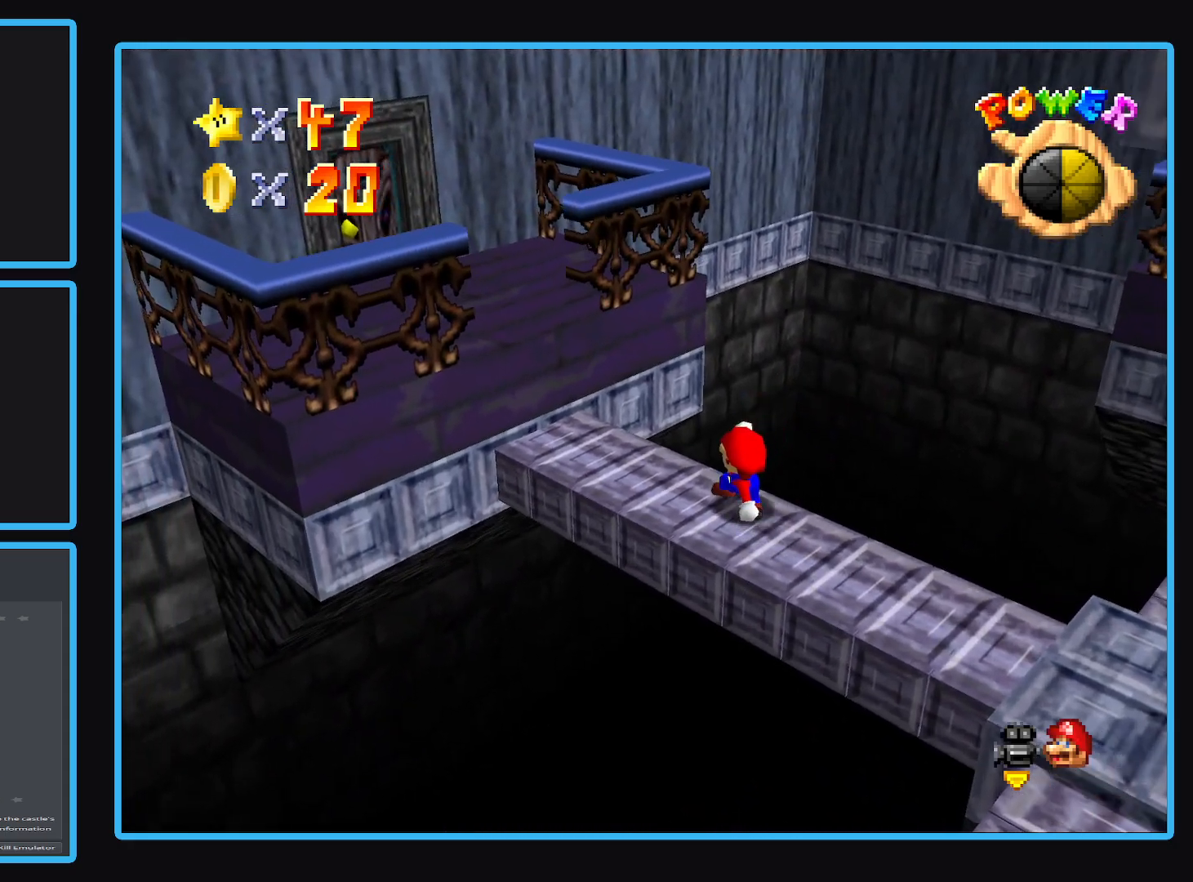
{"buttons": ["A"], "left_stick": "down-left", "right_stick": "center", "events": [[33, "left_stick", "left"], [100, "A", "down"], [200, "left_stick", "down-left"]]}
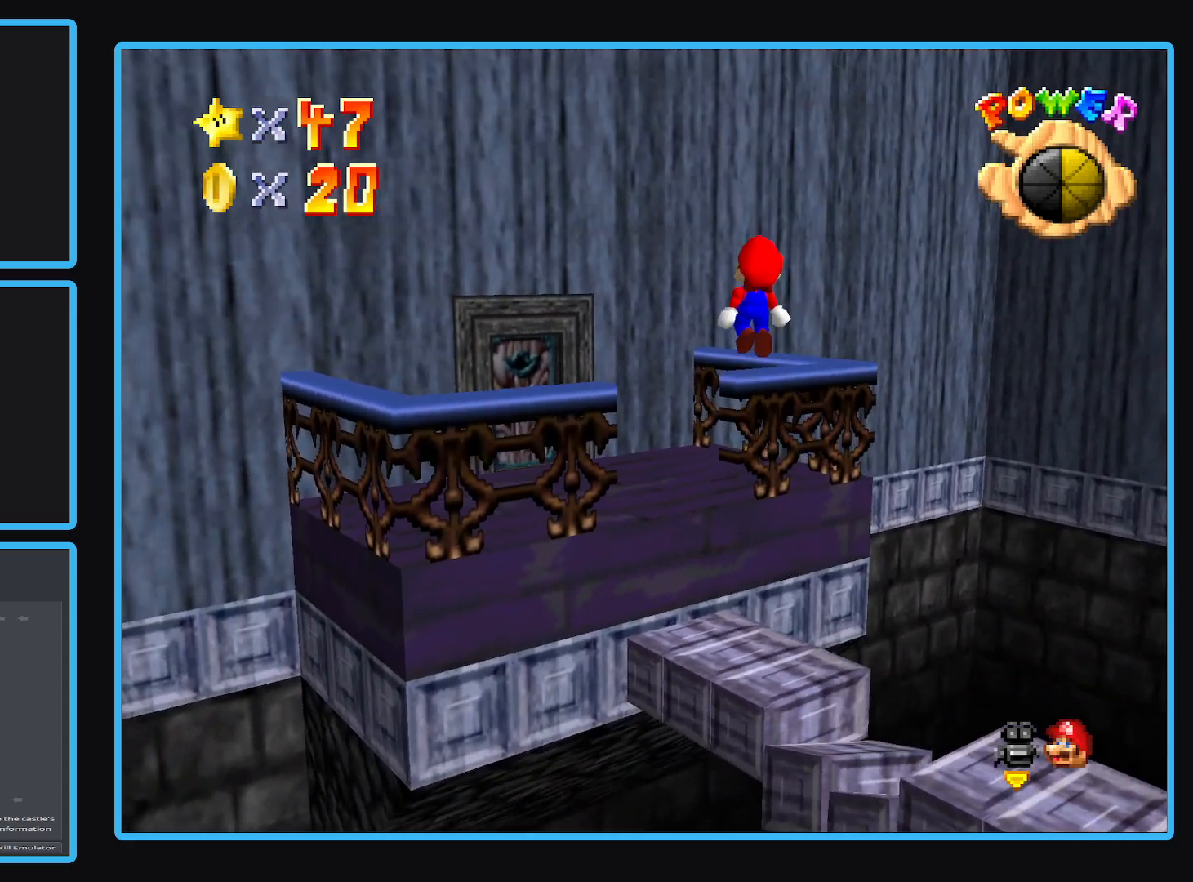
{"buttons": [], "left_stick": "up-left", "right_stick": "center", "events": [[17, "left_stick", "up-left"], [117, "A", "up"], [167, "left_stick", "left"], [367, "left_stick", "up-left"]]}
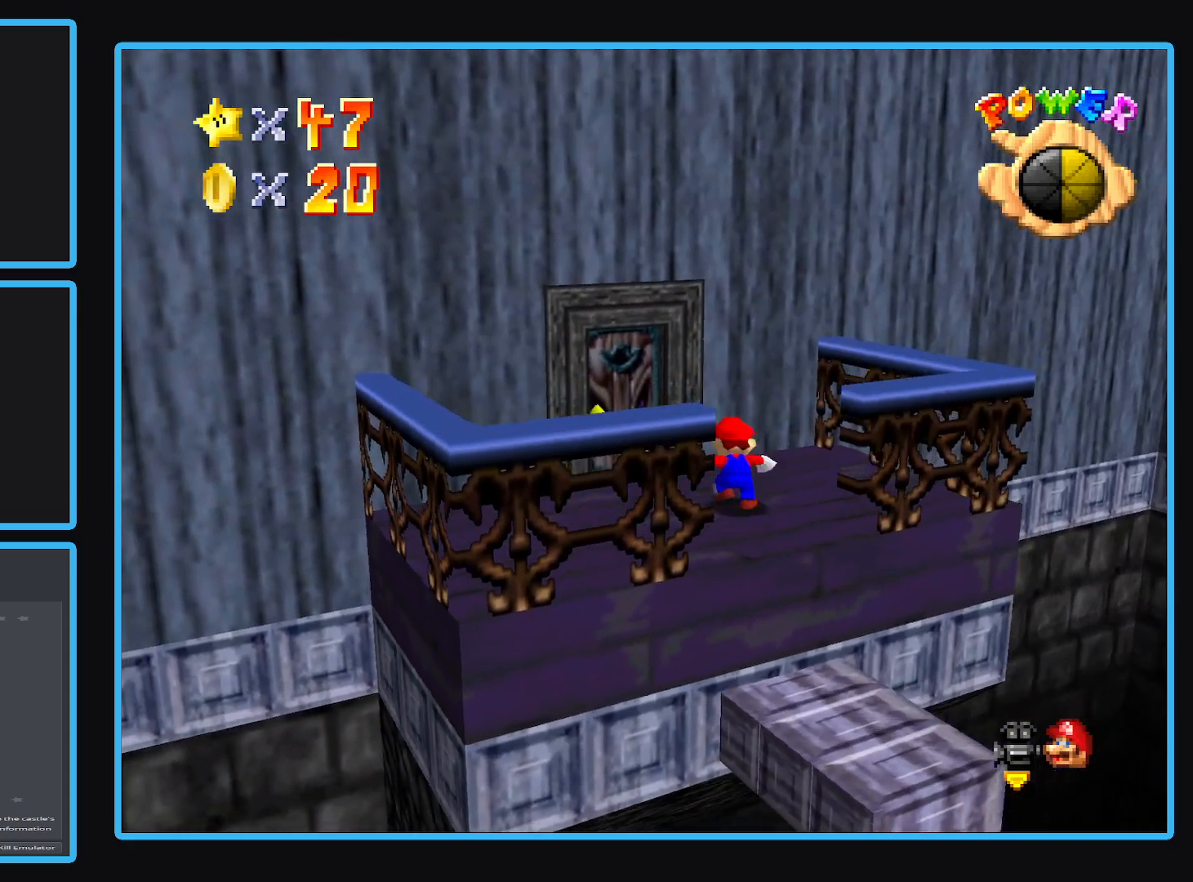
{"buttons": [], "left_stick": "up-left", "right_stick": "center", "events": [[83, "left_stick", "left"], [233, "left_stick", "up-left"]]}
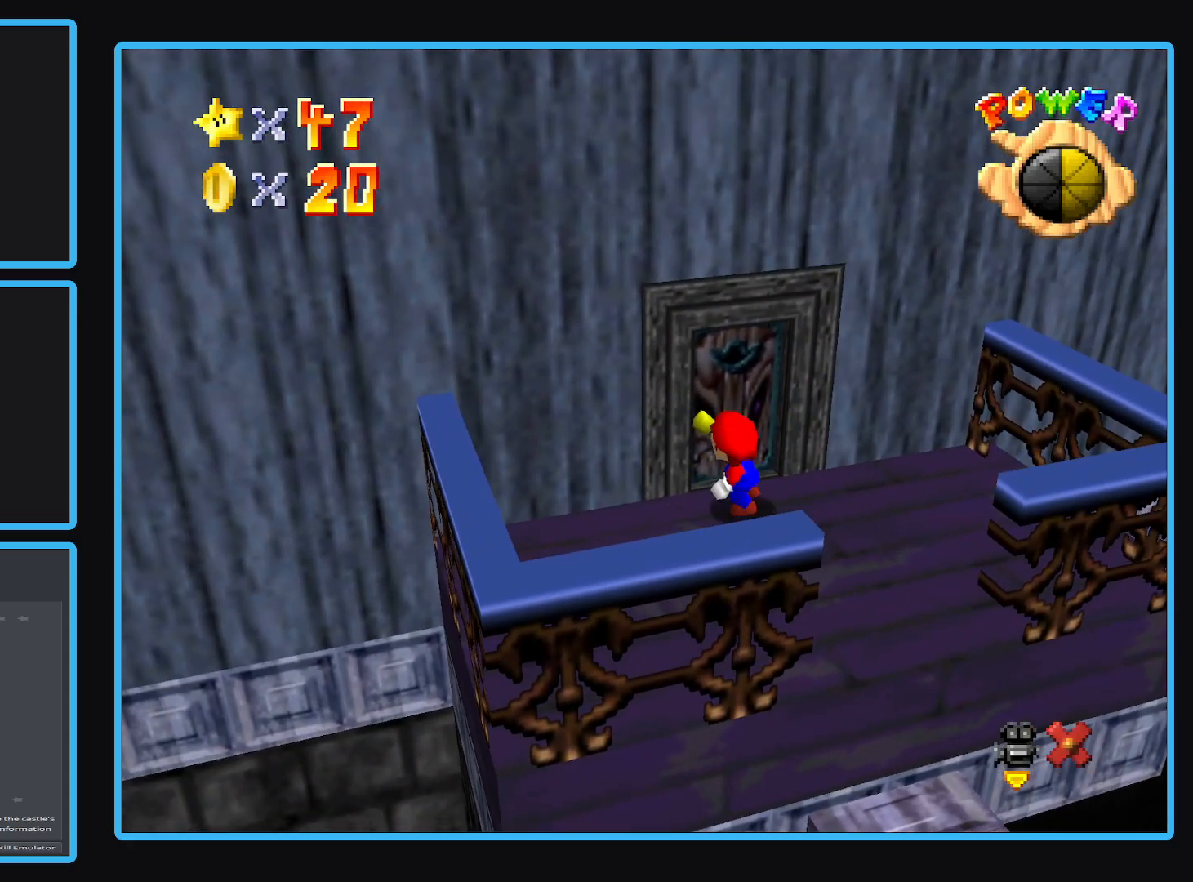
{"buttons": [], "left_stick": "center", "right_stick": "center", "events": [[117, "left_stick", "up"], [283, "left_stick", "center"]]}
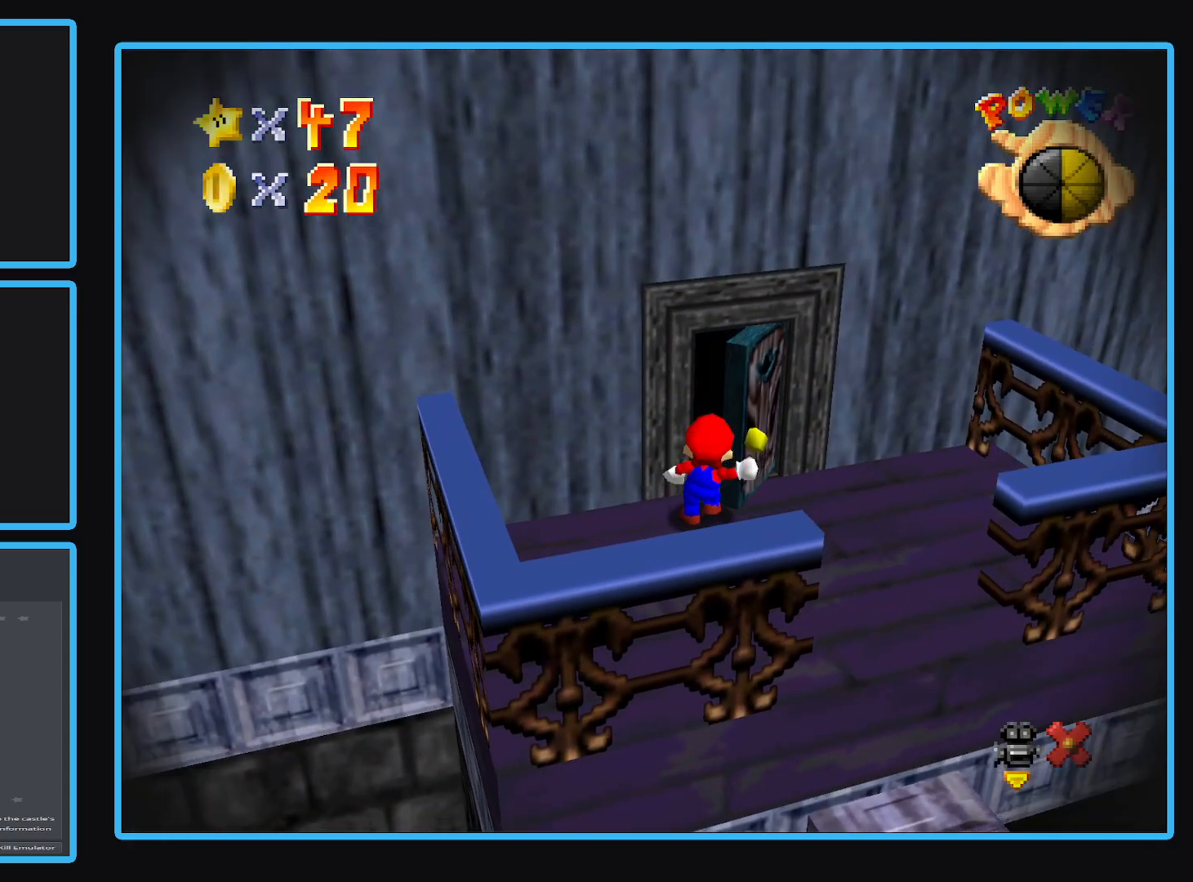
{"buttons": [], "left_stick": "center", "right_stick": "center", "events": []}
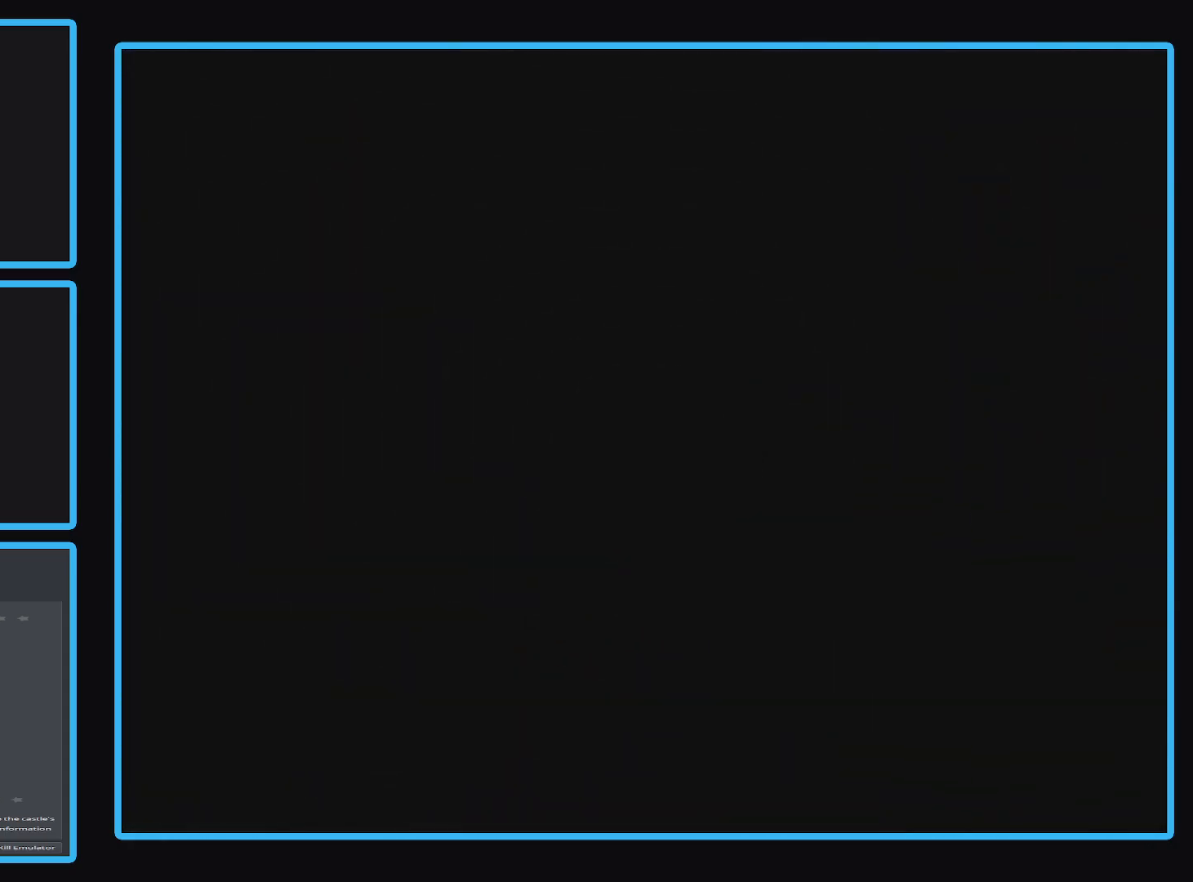
{"buttons": [], "left_stick": "center", "right_stick": "center", "events": []}
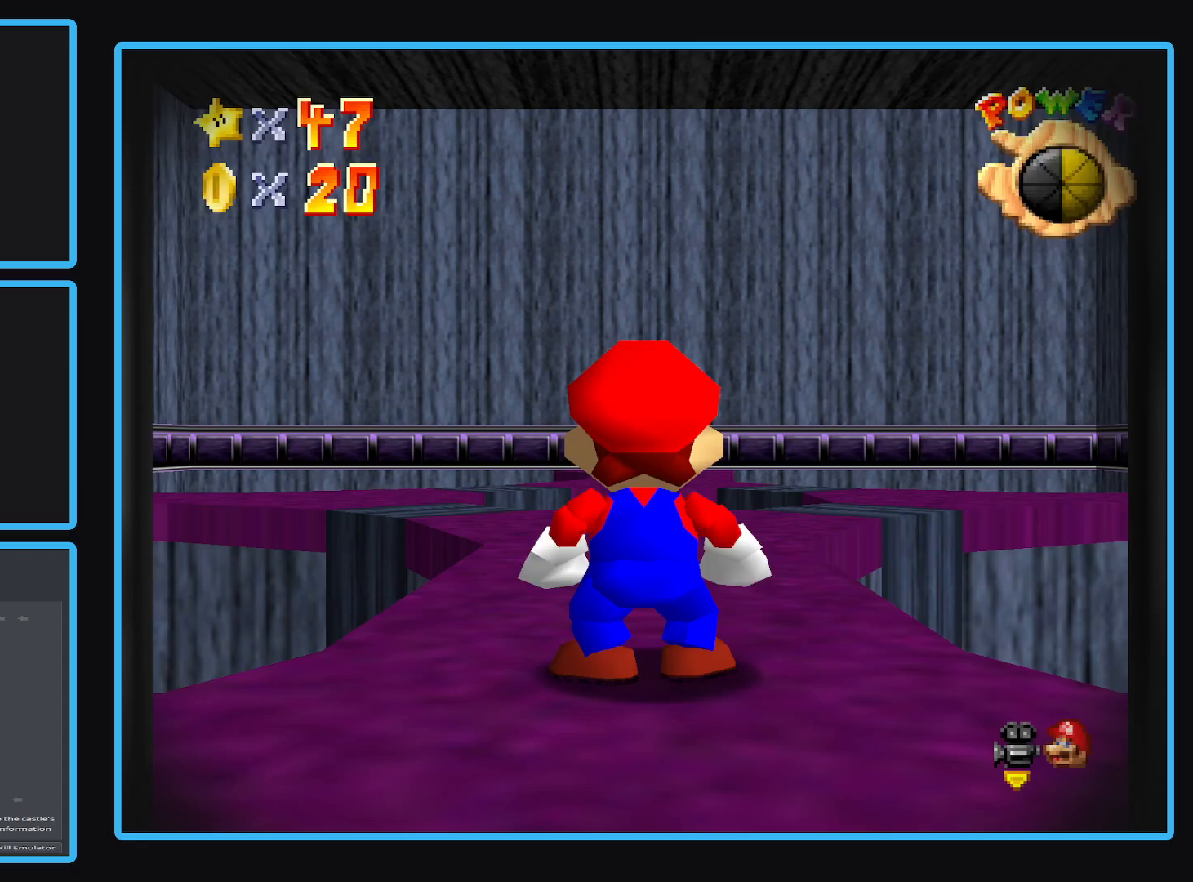
{"buttons": [], "left_stick": "up", "right_stick": "center", "events": [[450, "left_stick", "up"]]}
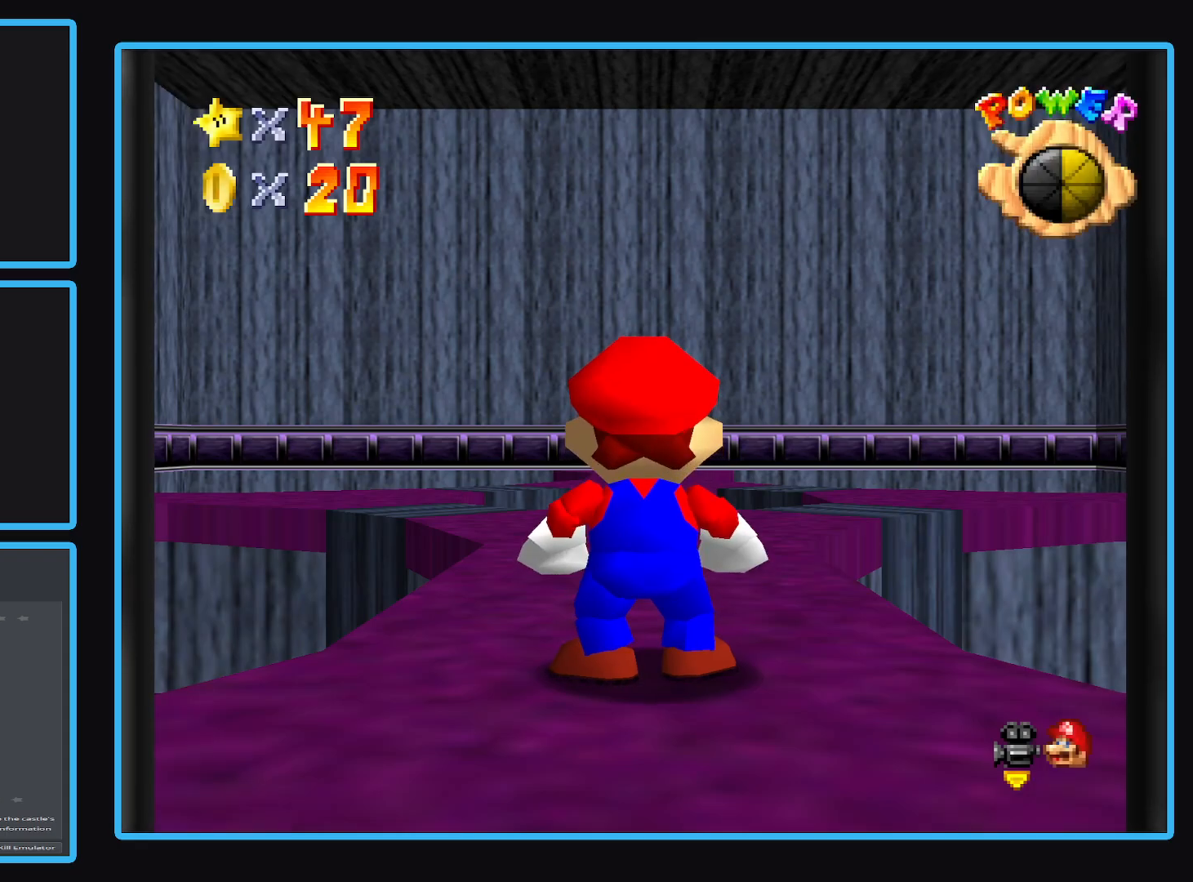
{"buttons": [], "left_stick": "center", "right_stick": "center", "events": [[433, "left_stick", "center"]]}
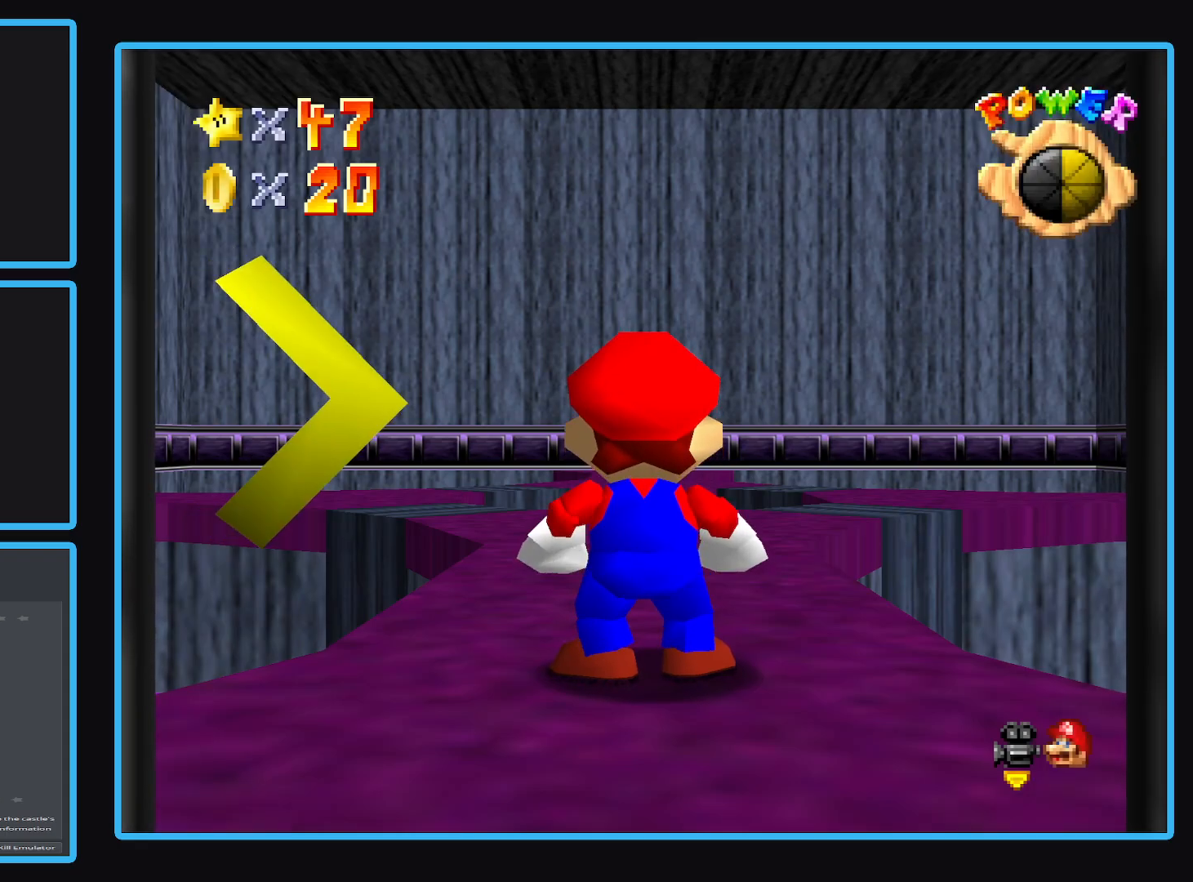
{"buttons": [], "left_stick": "up", "right_stick": "center", "events": [[17, "left_stick", "up"], [217, "left_stick", "center"], [367, "left_stick", "up"]]}
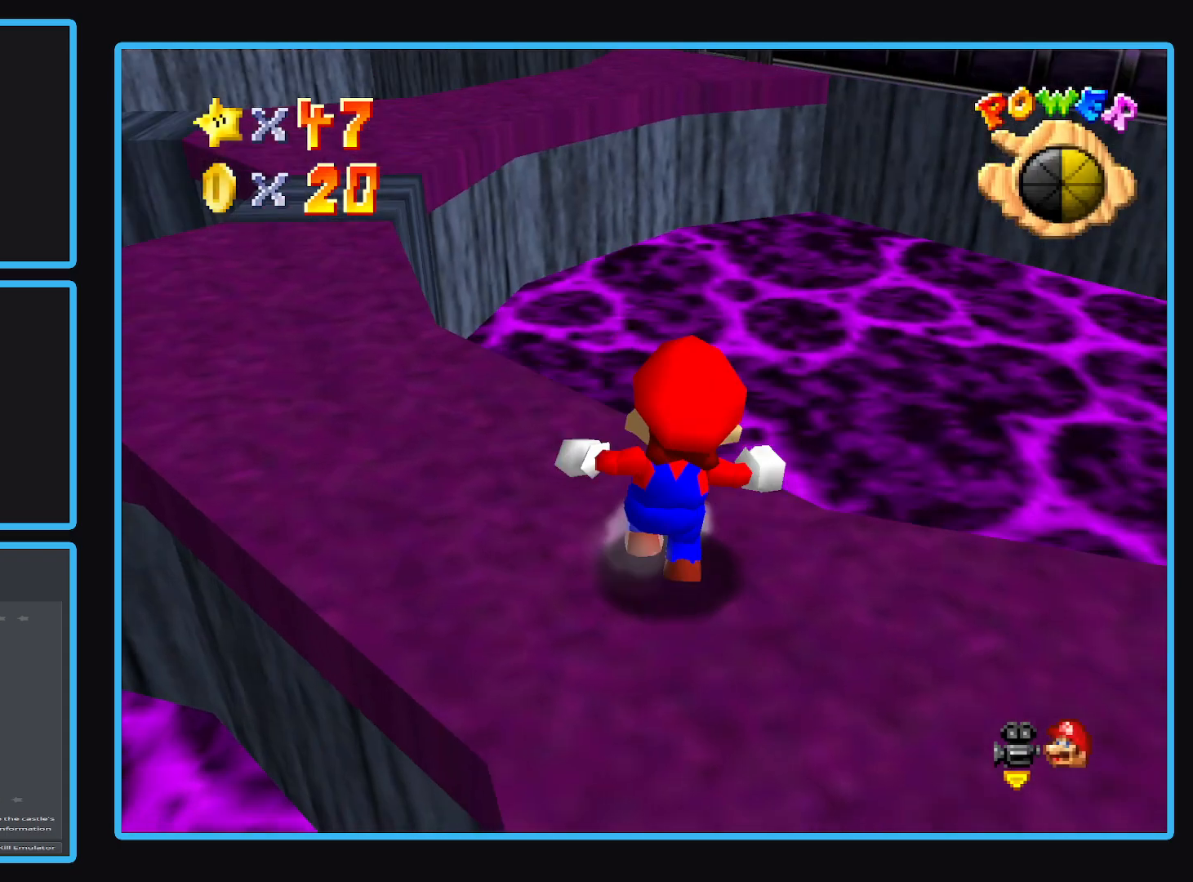
{"buttons": [], "left_stick": "up-left", "right_stick": "center", "events": [[33, "left_stick", "up-left"], [200, "left_stick", "left"], [367, "left_stick", "up-left"]]}
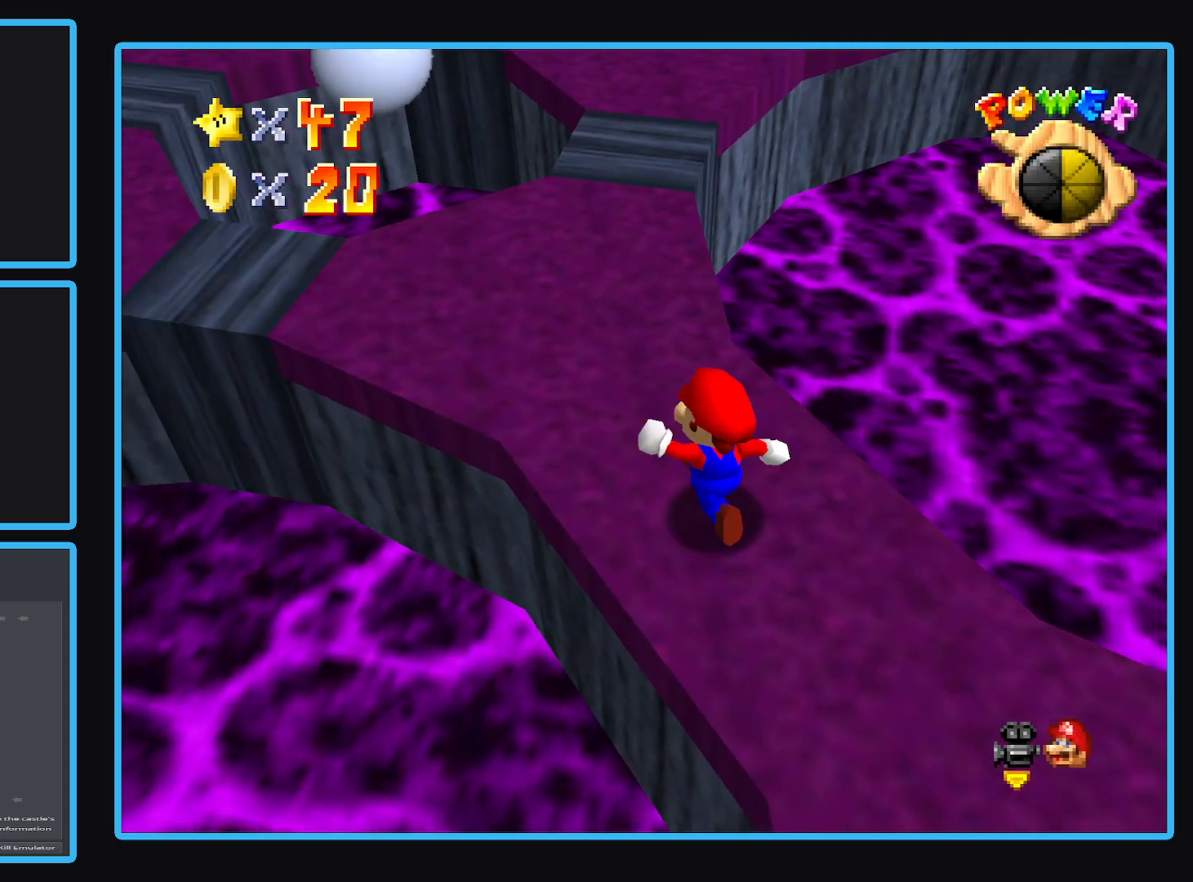
{"buttons": [], "left_stick": "up", "right_stick": "center", "events": [[200, "left_stick", "up"]]}